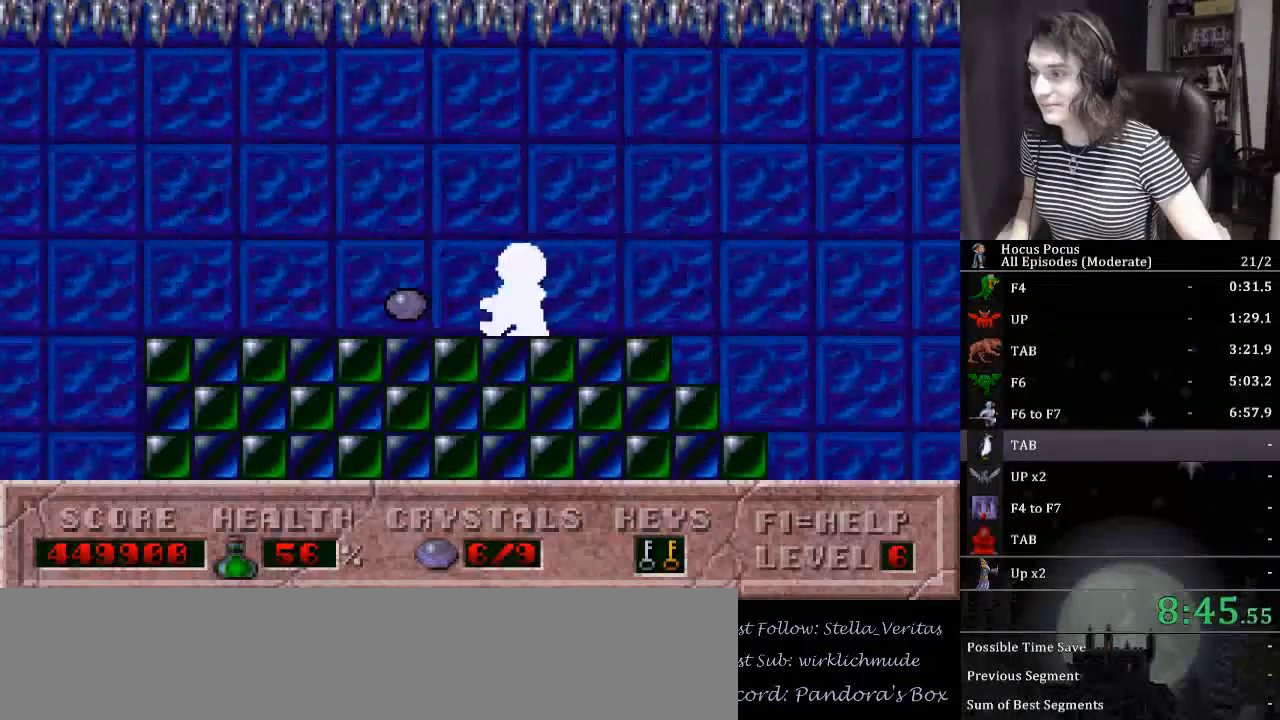
Gameplay with keyboard; each line is a JSON object with the keys held at the frame after it. "events" lists presses ("down") and releases ("up") of ".", "/", "0", "1", "2", "3", "4", "5", "6", "7", "8", "9", "a", "alt_l", "alt_r", "b", "backslash", "backspace", "c", "caps_lock", "comma", "ctrl_l", "ctrl_r", "d", "down", "e", "equals", "escape", "f", "f1", "f10", "f11", "f12", "f2", "f3", "f4", "f5", "f6", "f7", "f8", "f9", "g", "h", "i", "j", "k", "l", "lbracket", "left", "m", "minus", "n", "num0", "num1", "num2", "num3", "num4", "num5", "num6", "num7", "num8", "num9", "o", "p", "q", "quote", "r", "rbracket", "return", "right", "s", "semicolon", "shift_l", "shift_r", "space", "super", "t", "tab", "tilde", "u", "up", "v", "w", "x", "y" and "z" between this image and that frame as [ms after this image, input, new state], when the widget could be followed in between. No other keys are recorded. Mouse input is not recorded.
{"keys": ["left"], "events": []}
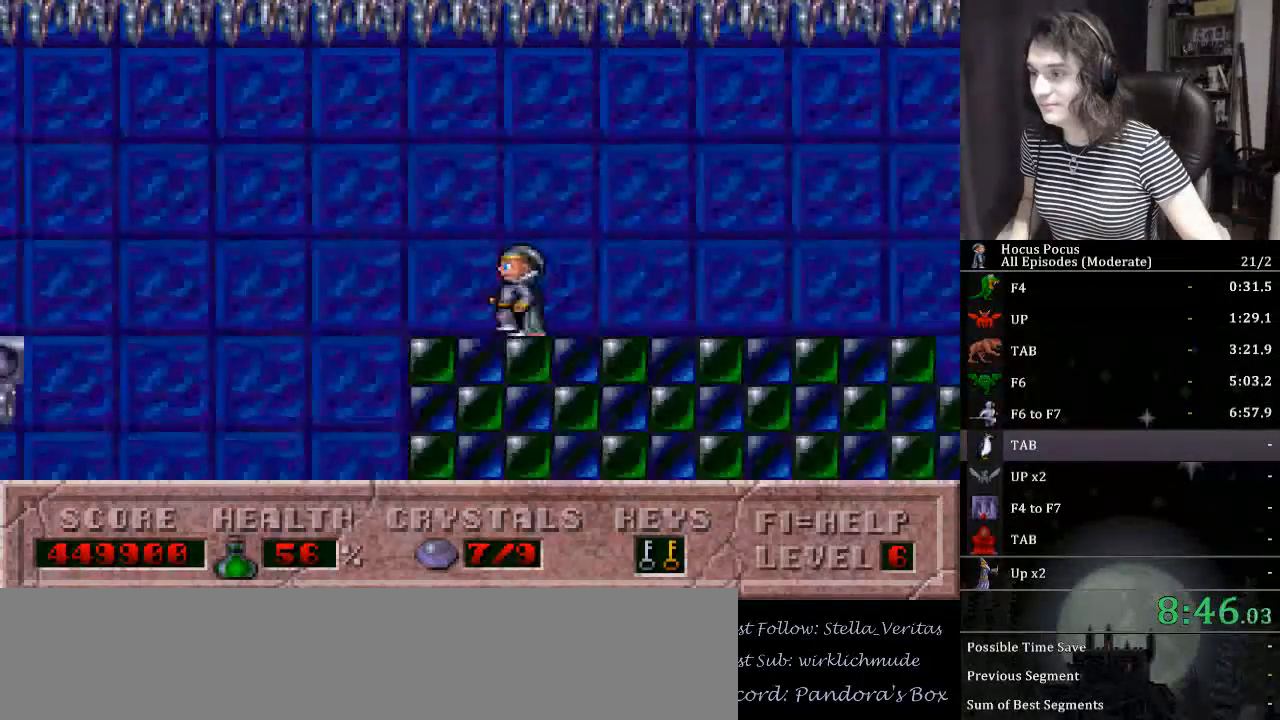
{"keys": ["ctrl_l", "left"], "events": [[133, "ctrl_l", "down"]]}
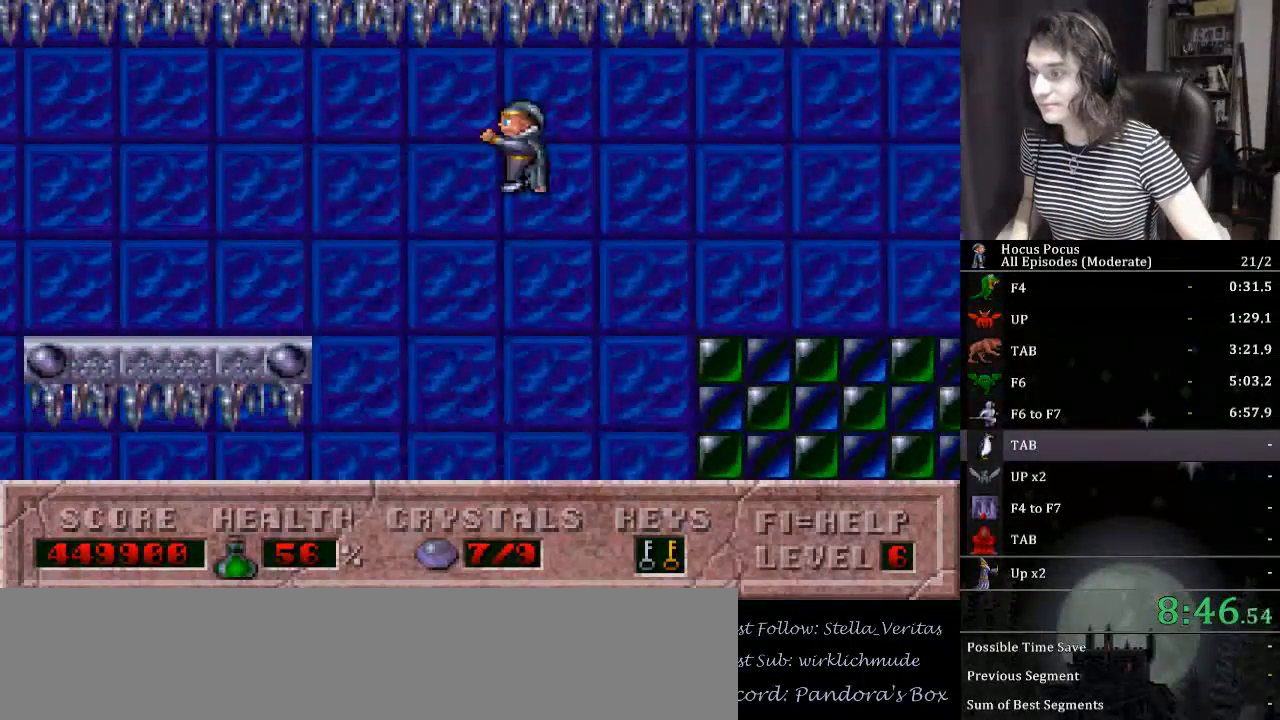
{"keys": ["left"], "events": [[200, "ctrl_l", "up"]]}
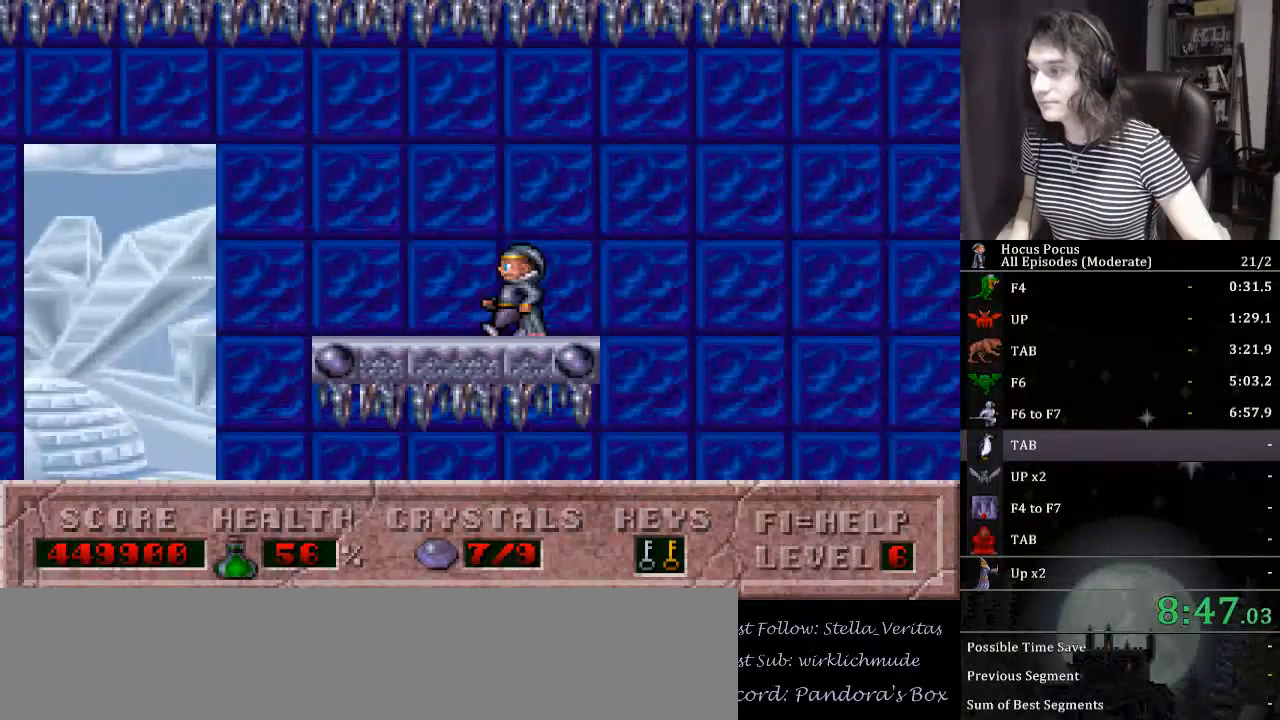
{"keys": ["alt_l"], "events": [[300, "alt_l", "down"], [300, "left", "up"]]}
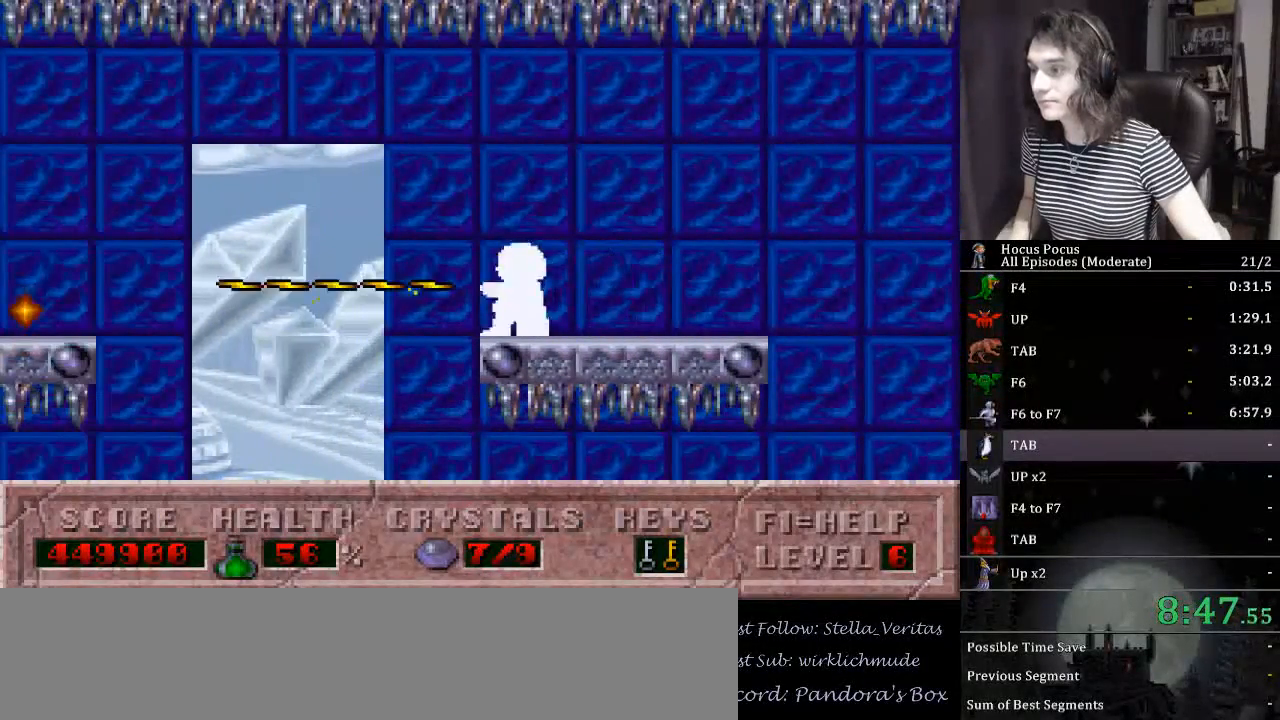
{"keys": ["alt_l"], "events": []}
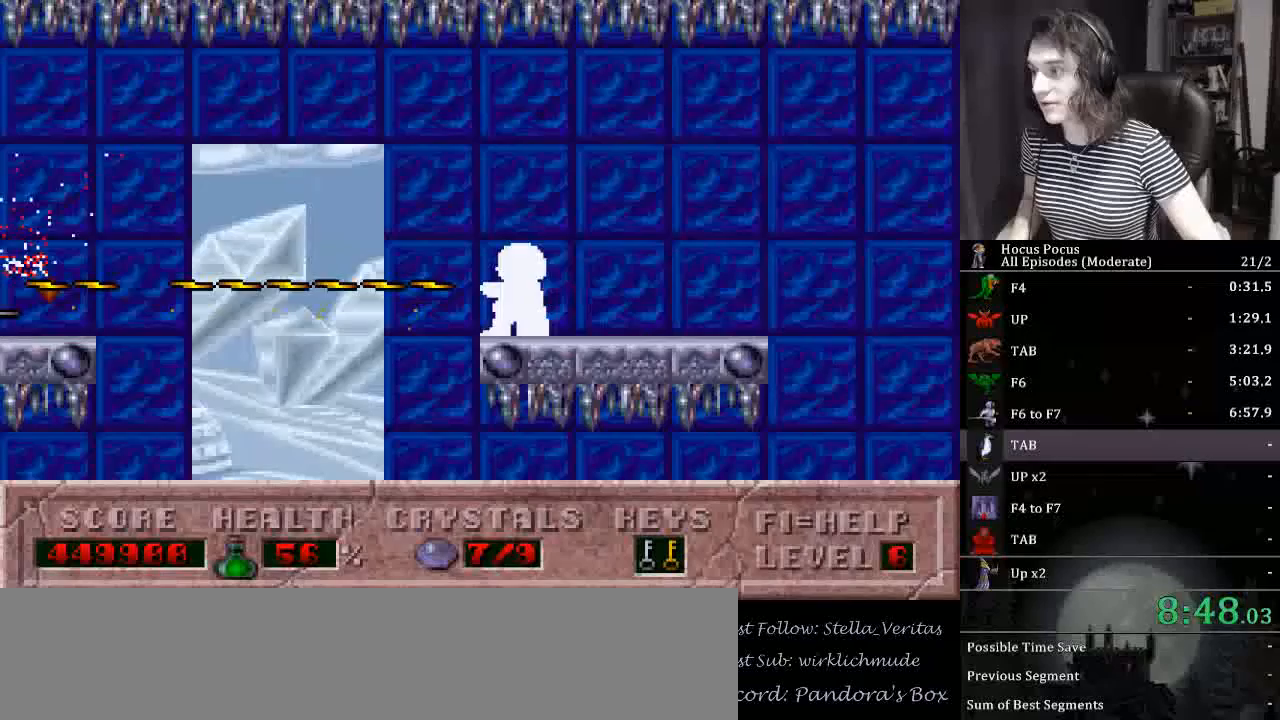
{"keys": ["alt_l", "ctrl_l", "left"], "events": [[467, "ctrl_l", "down"], [467, "left", "down"]]}
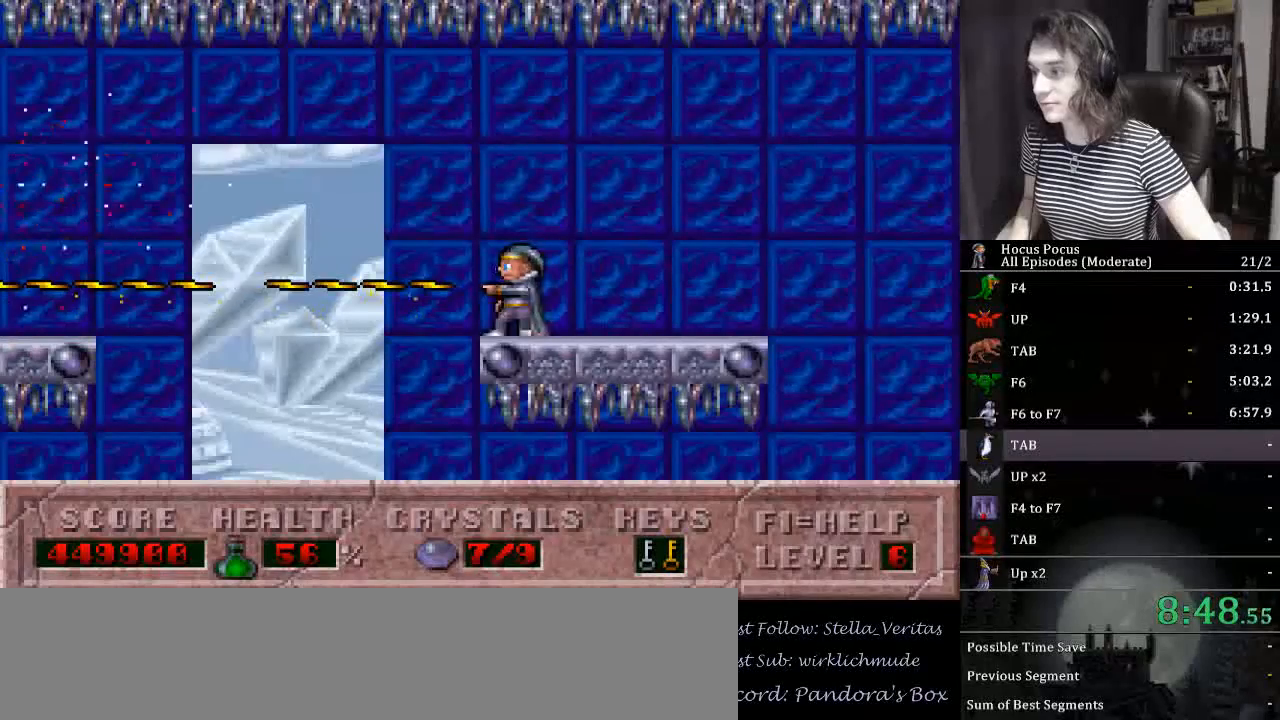
{"keys": ["alt_l", "ctrl_l", "left"], "events": []}
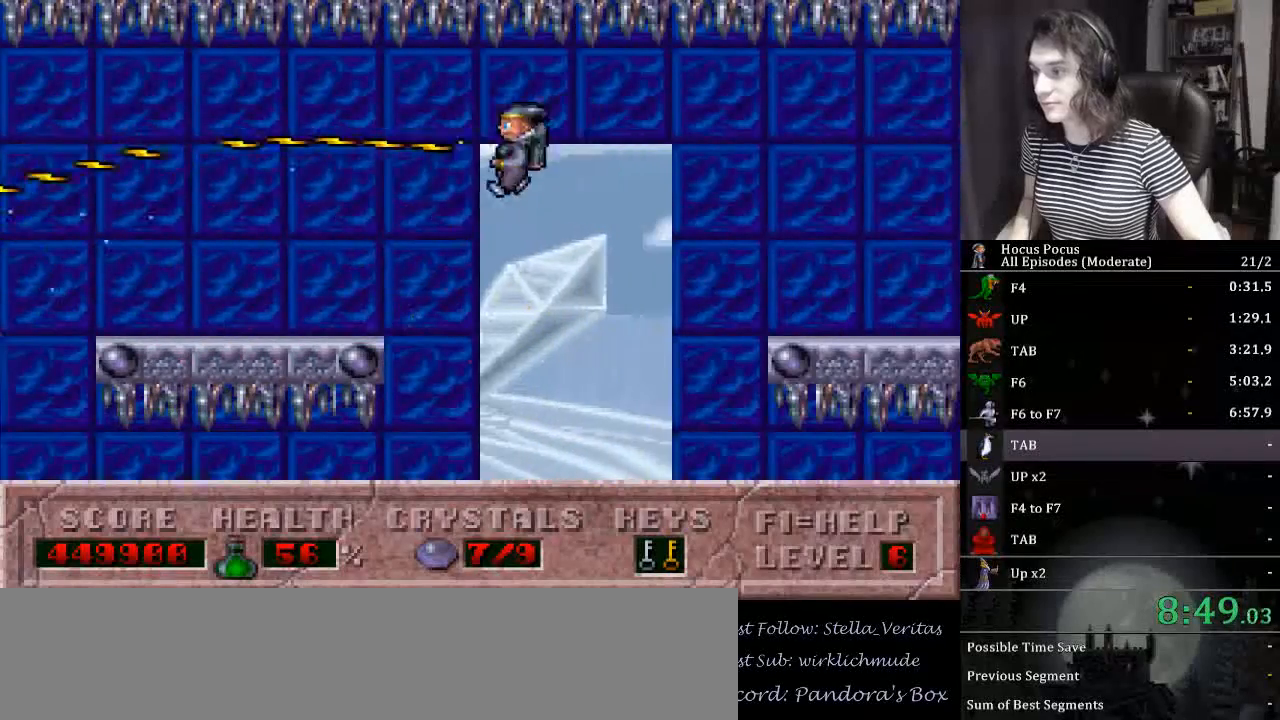
{"keys": ["left"], "events": [[67, "ctrl_l", "up"], [233, "alt_l", "up"]]}
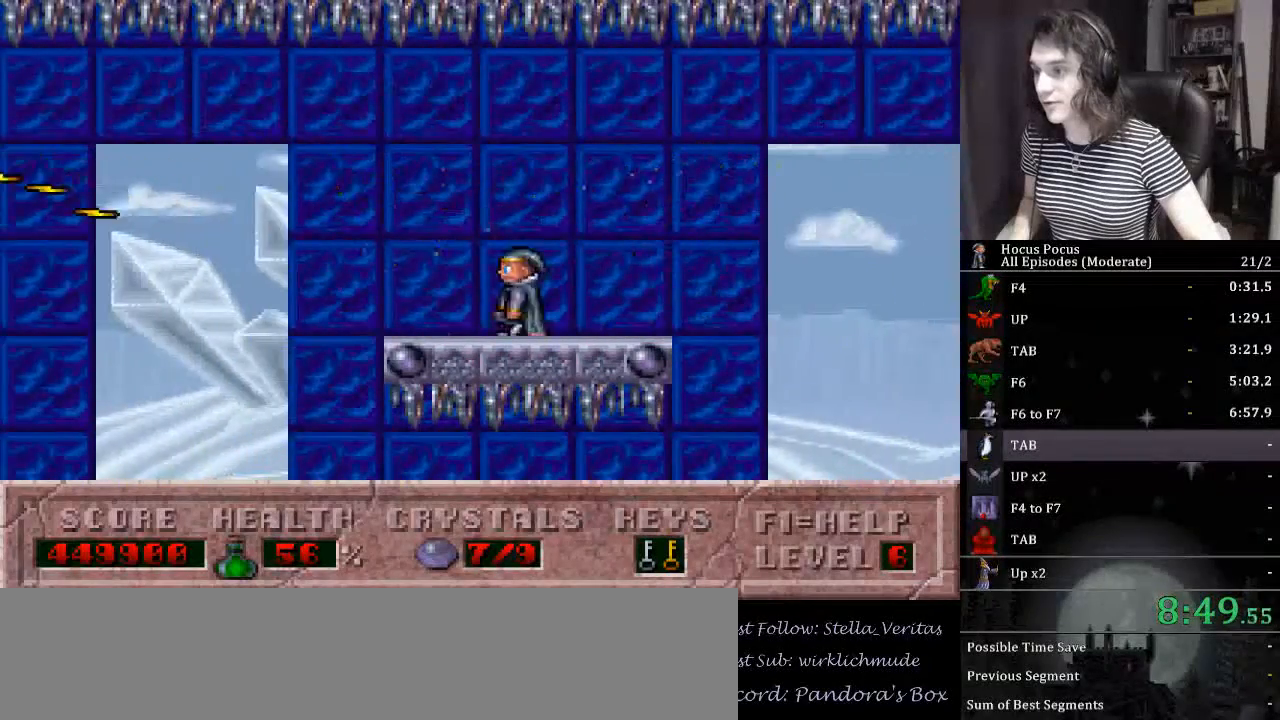
{"keys": ["ctrl_l", "left"], "events": [[200, "ctrl_l", "down"]]}
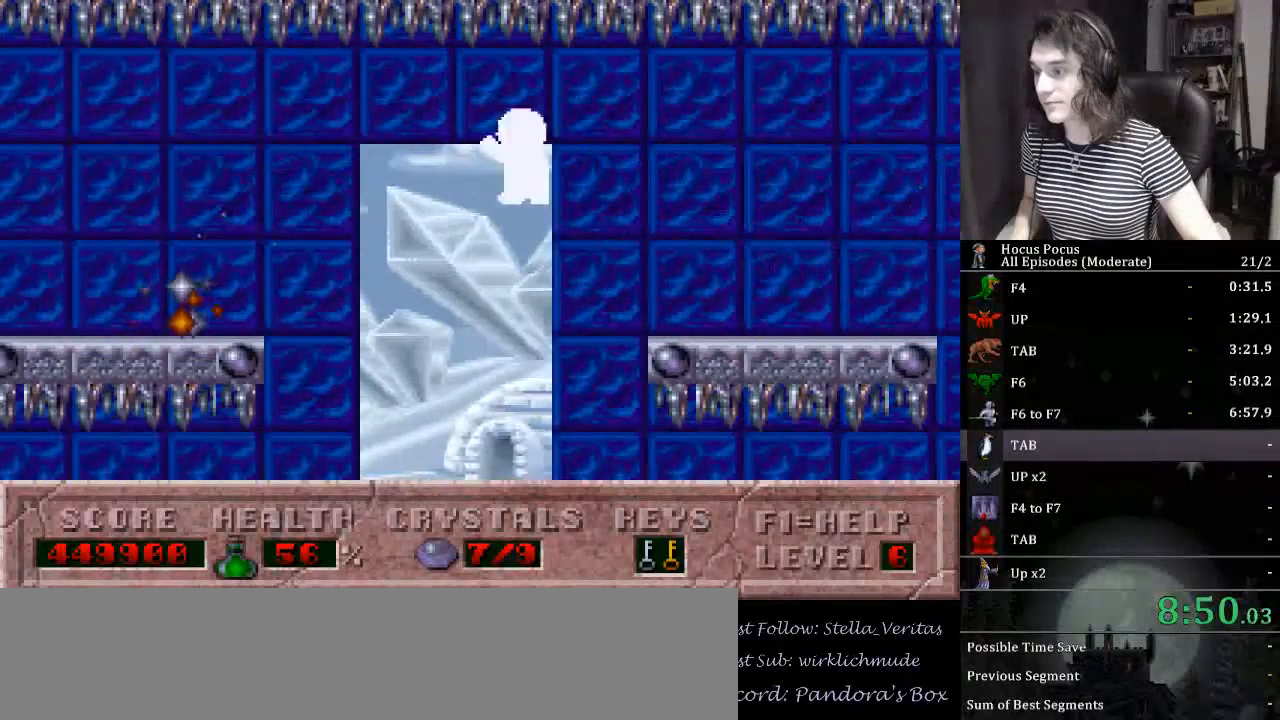
{"keys": ["left"], "events": [[200, "ctrl_l", "up"]]}
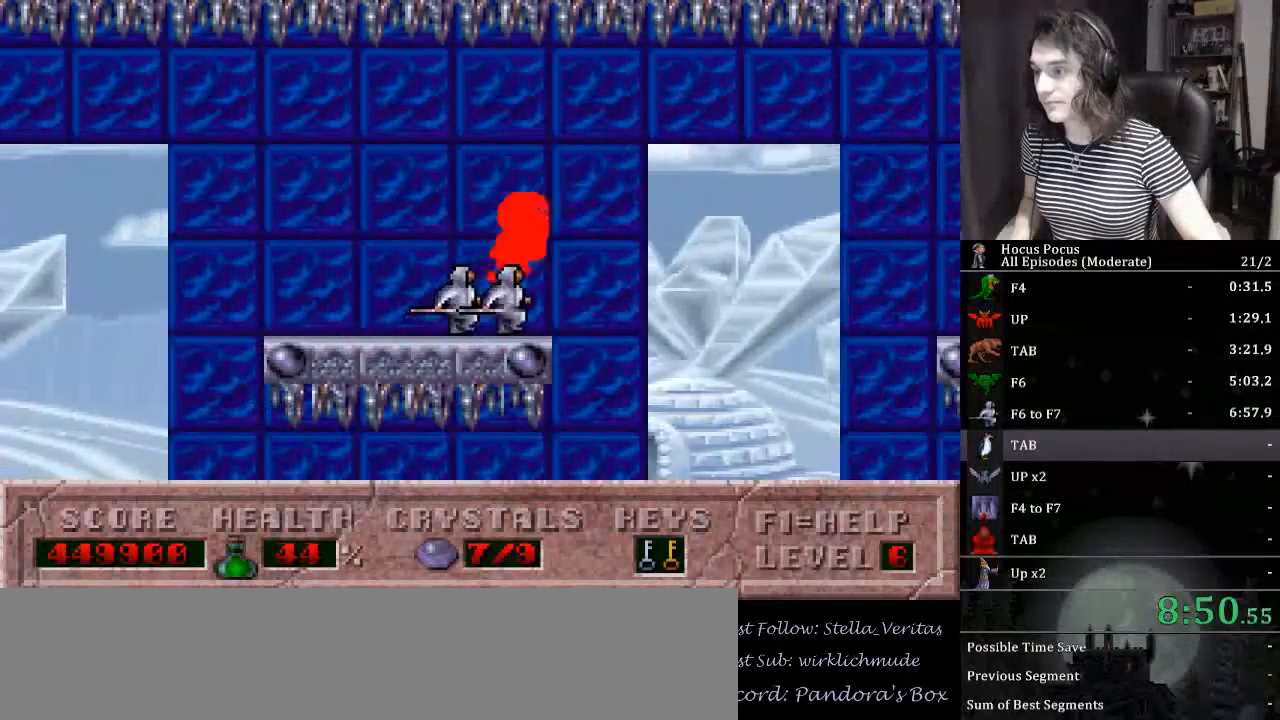
{"keys": ["ctrl_l", "left"], "events": [[433, "ctrl_l", "down"]]}
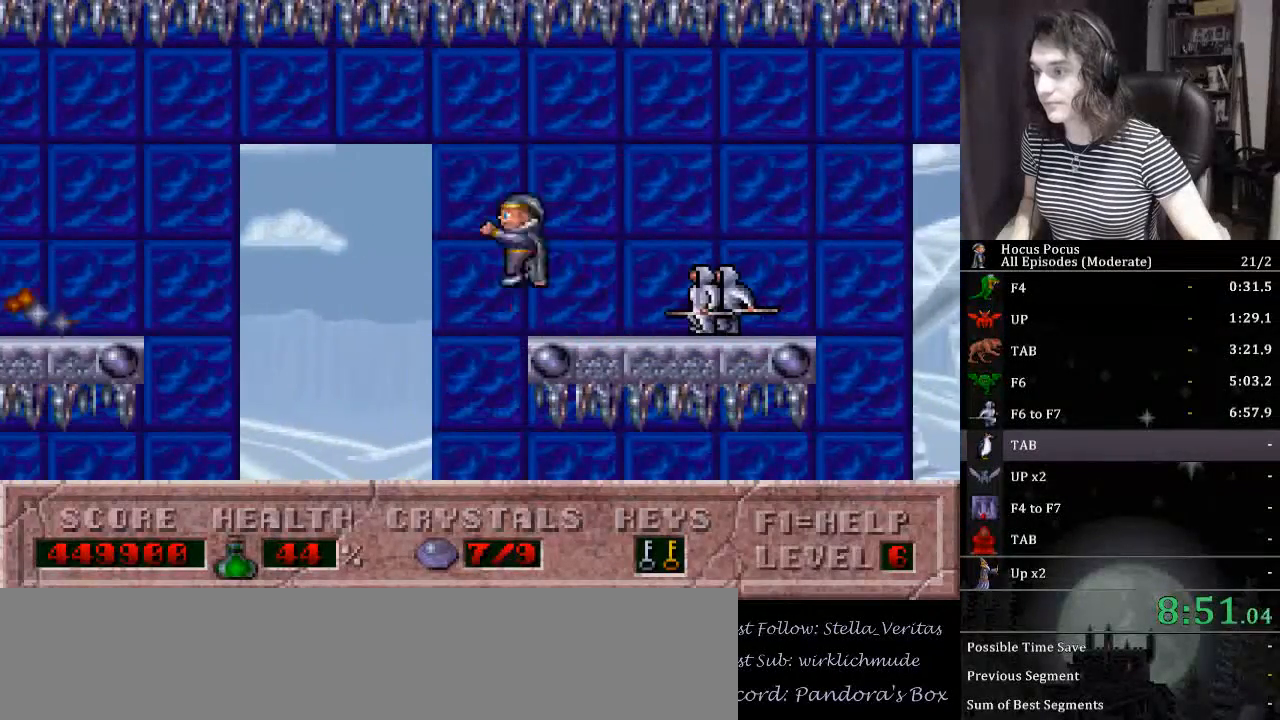
{"keys": ["ctrl_l", "left"], "events": []}
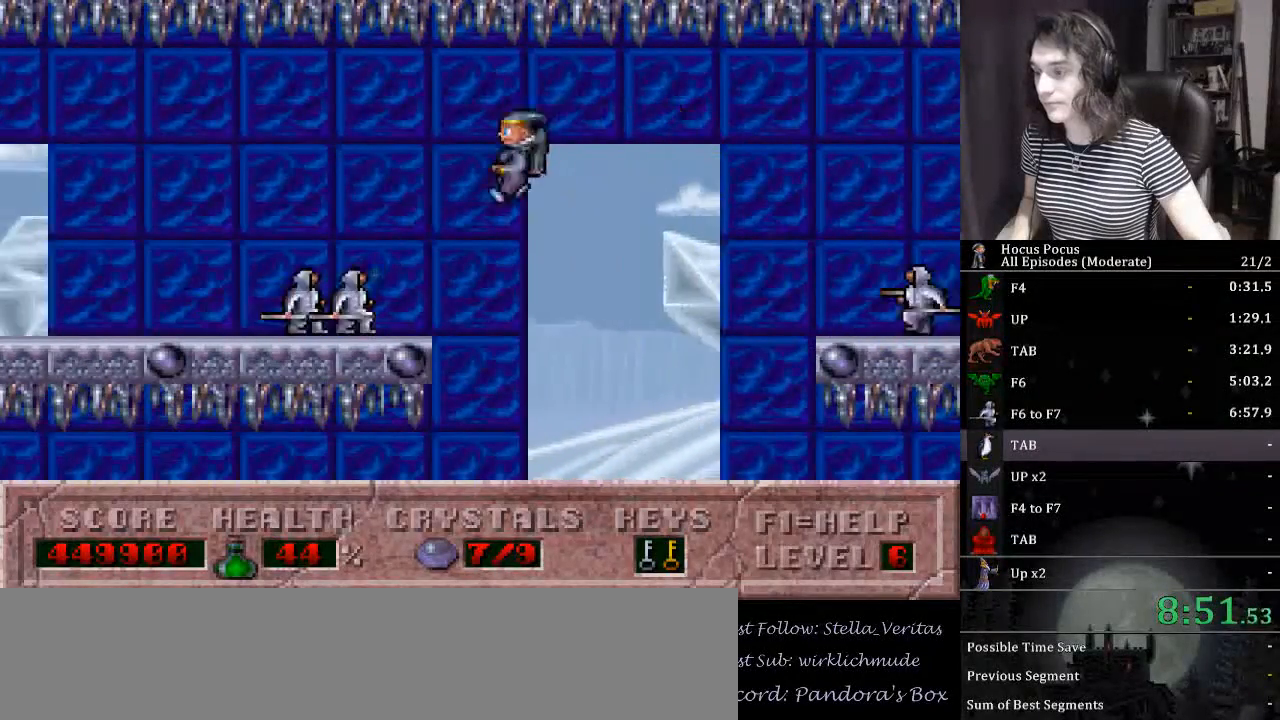
{"keys": ["alt_l", "left"], "events": [[200, "ctrl_l", "up"], [300, "alt_l", "down"]]}
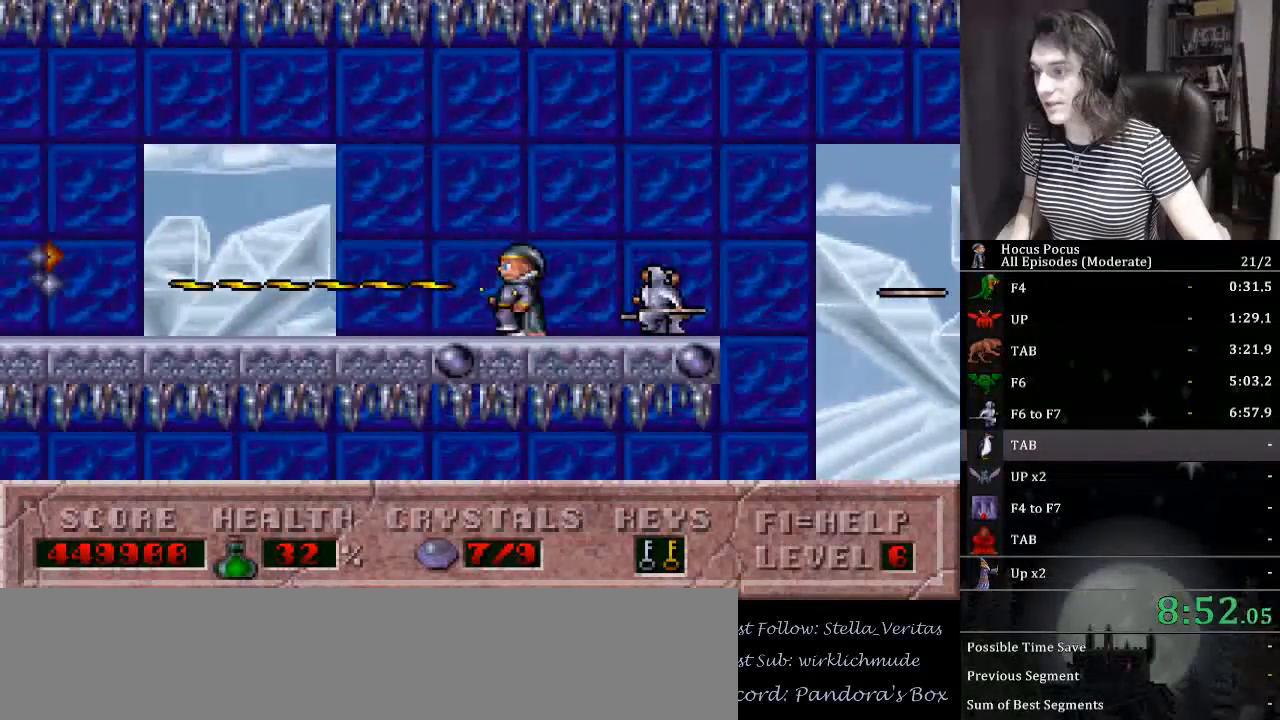
{"keys": ["alt_l", "left"], "events": []}
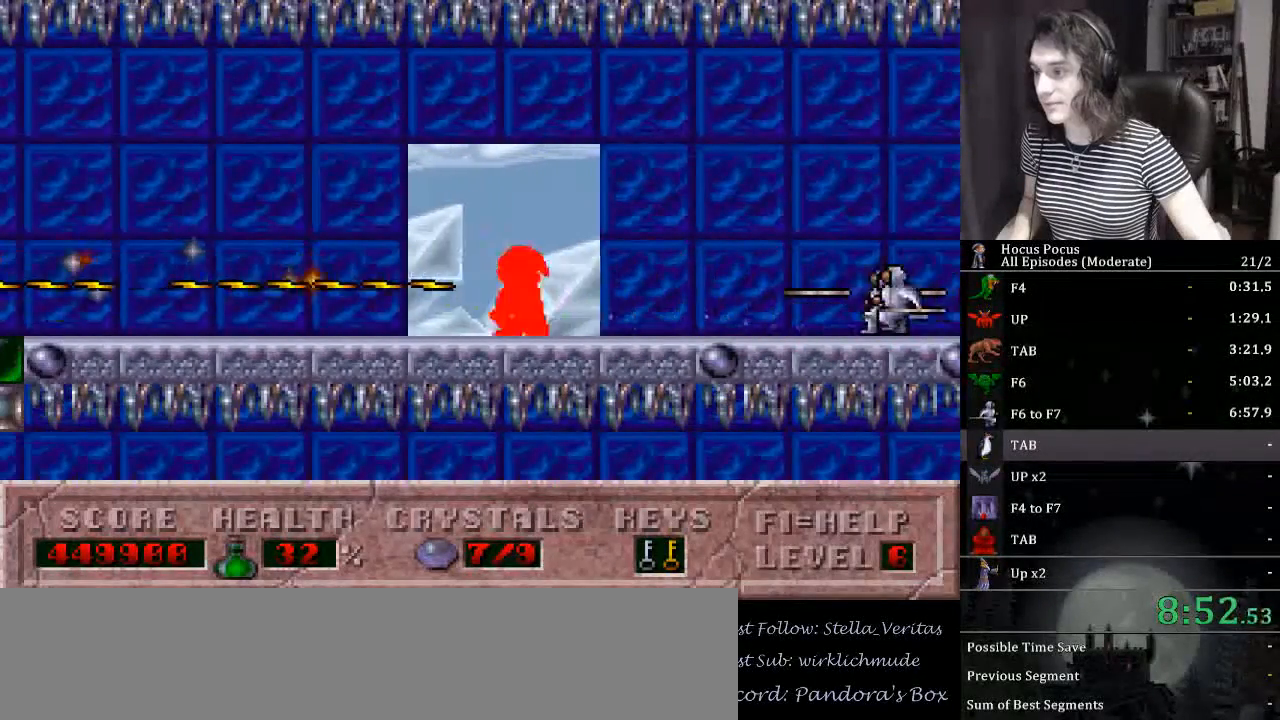
{"keys": ["alt_l", "left"], "events": []}
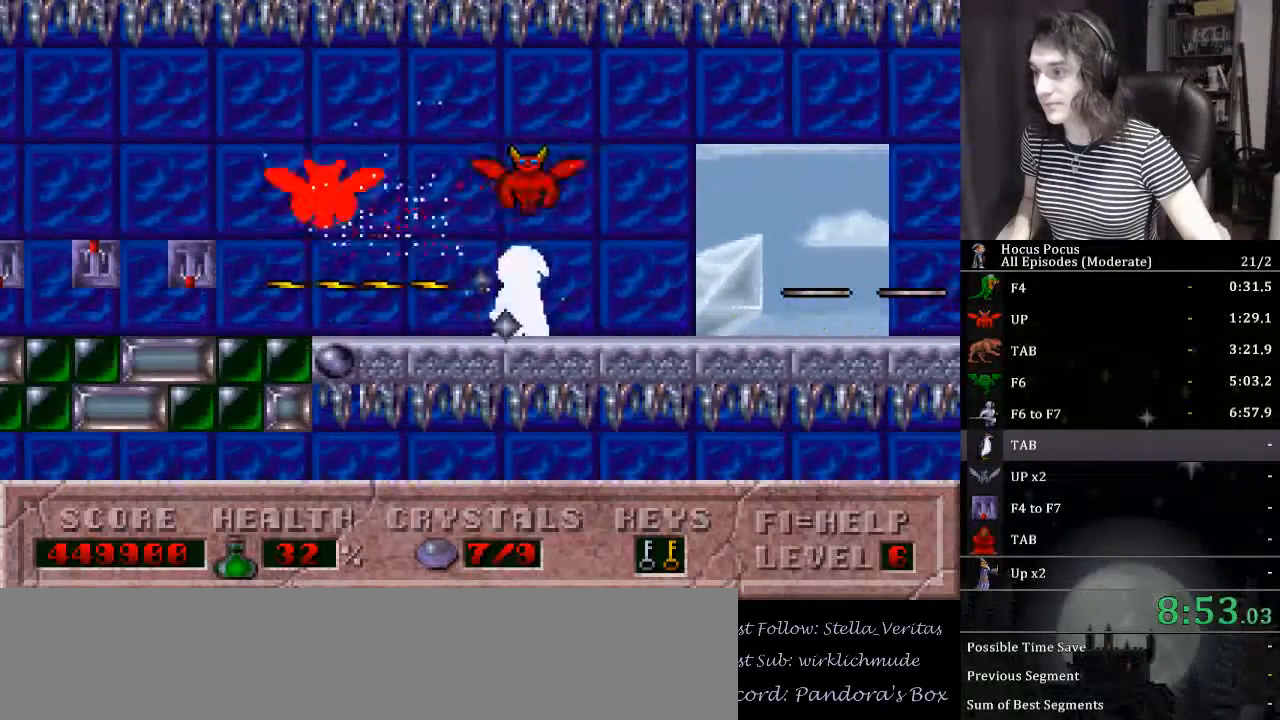
{"keys": ["alt_l", "left"], "events": []}
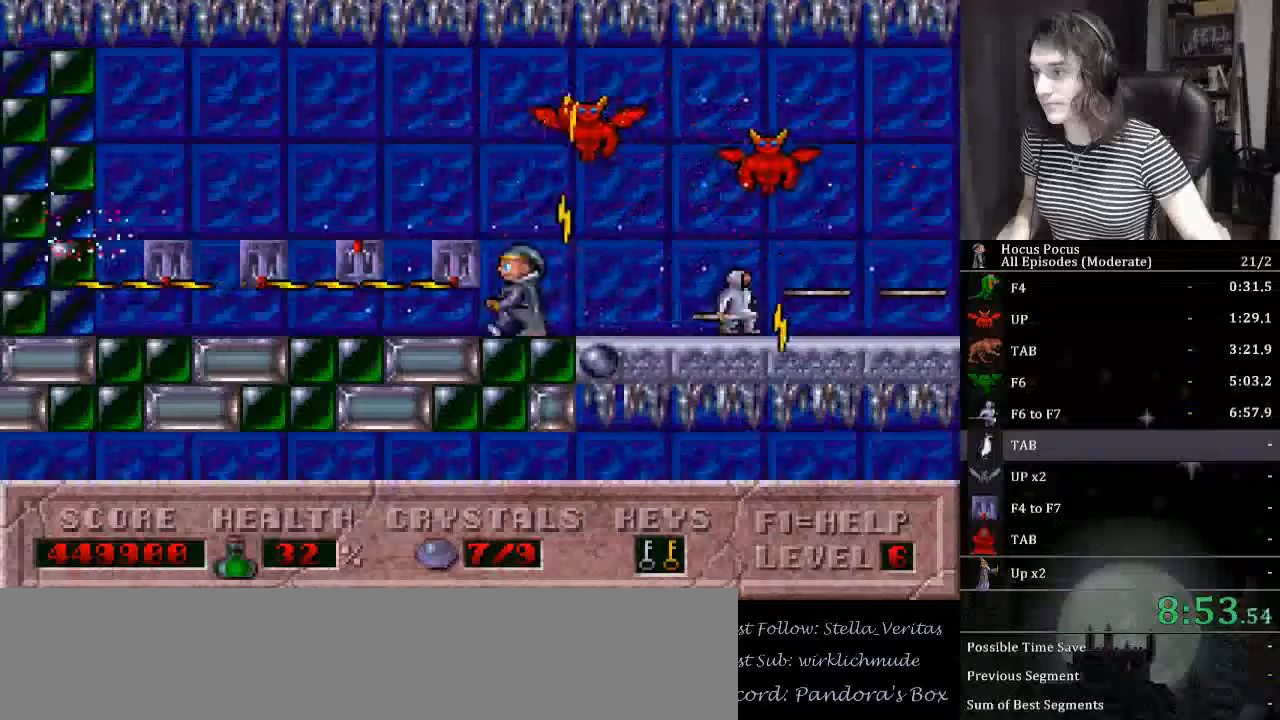
{"keys": ["left"], "events": [[67, "alt_l", "up"], [200, "up", "down"], [433, "up", "up"]]}
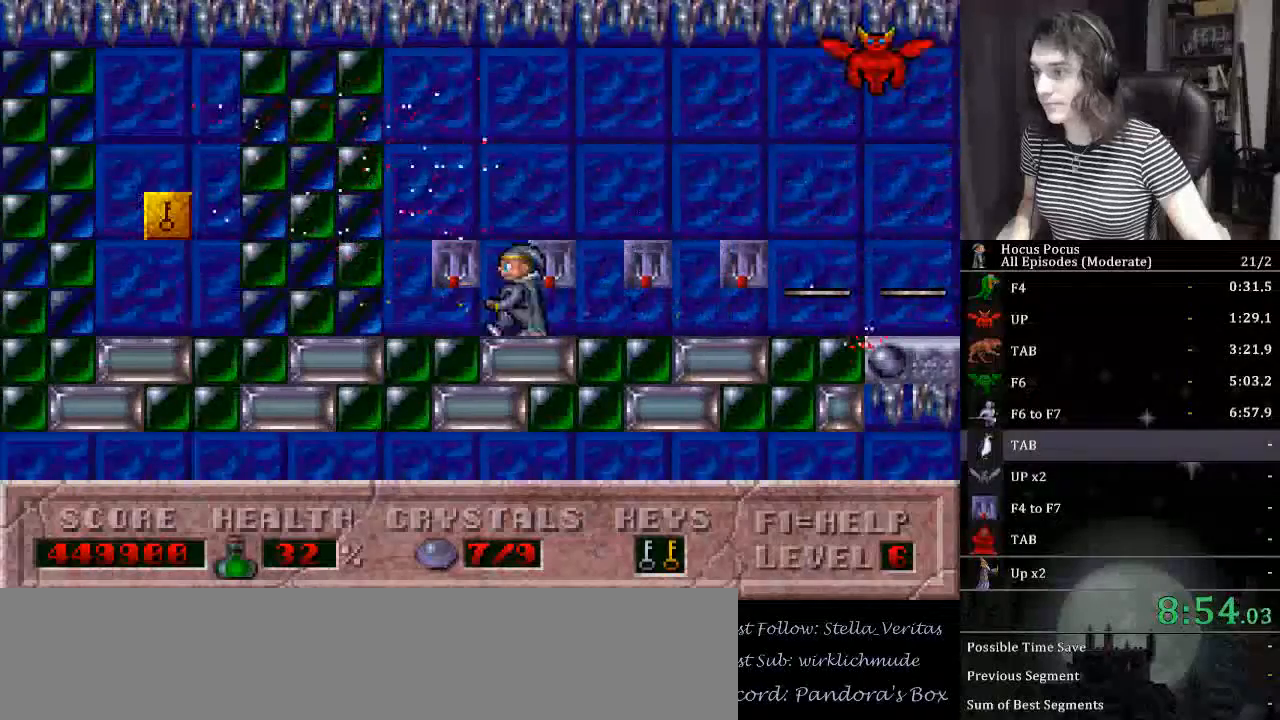
{"keys": ["ctrl_l", "left"], "events": [[33, "up", "down"], [233, "up", "up"], [267, "ctrl_l", "down"]]}
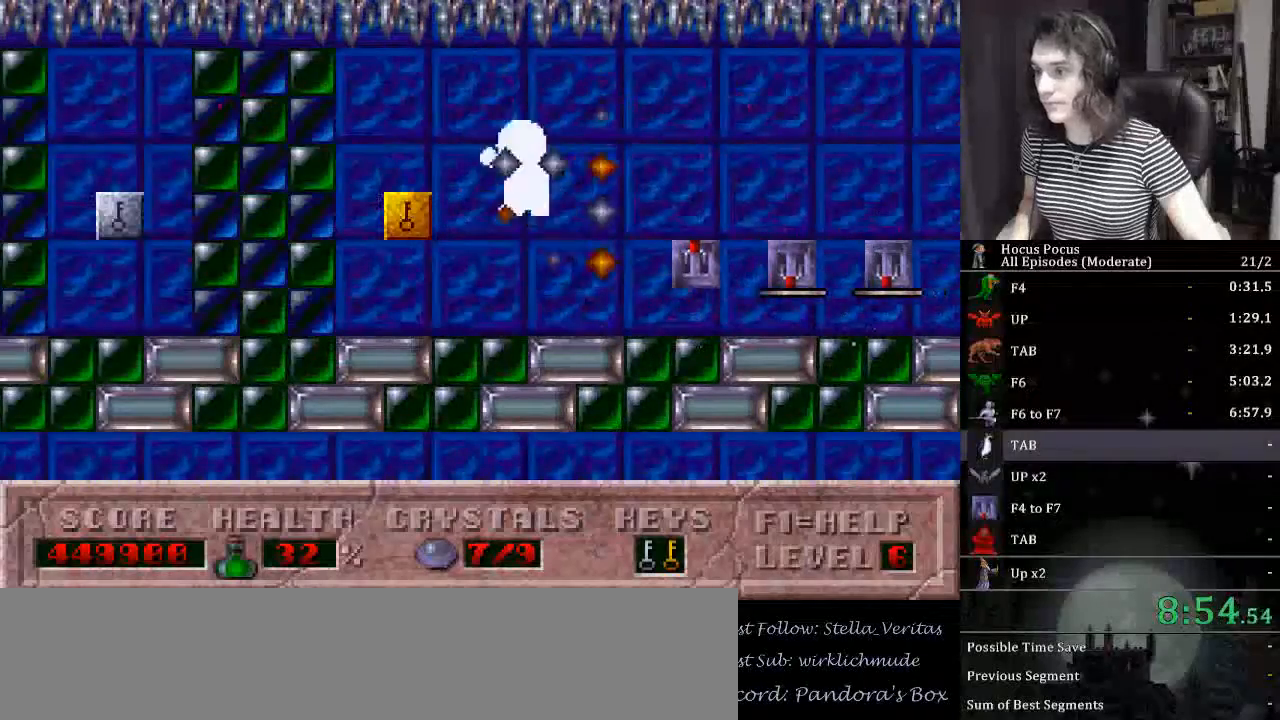
{"keys": ["left"], "events": [[100, "ctrl_l", "up"], [300, "left", "up"], [367, "right", "down"], [467, "left", "down"], [467, "right", "up"]]}
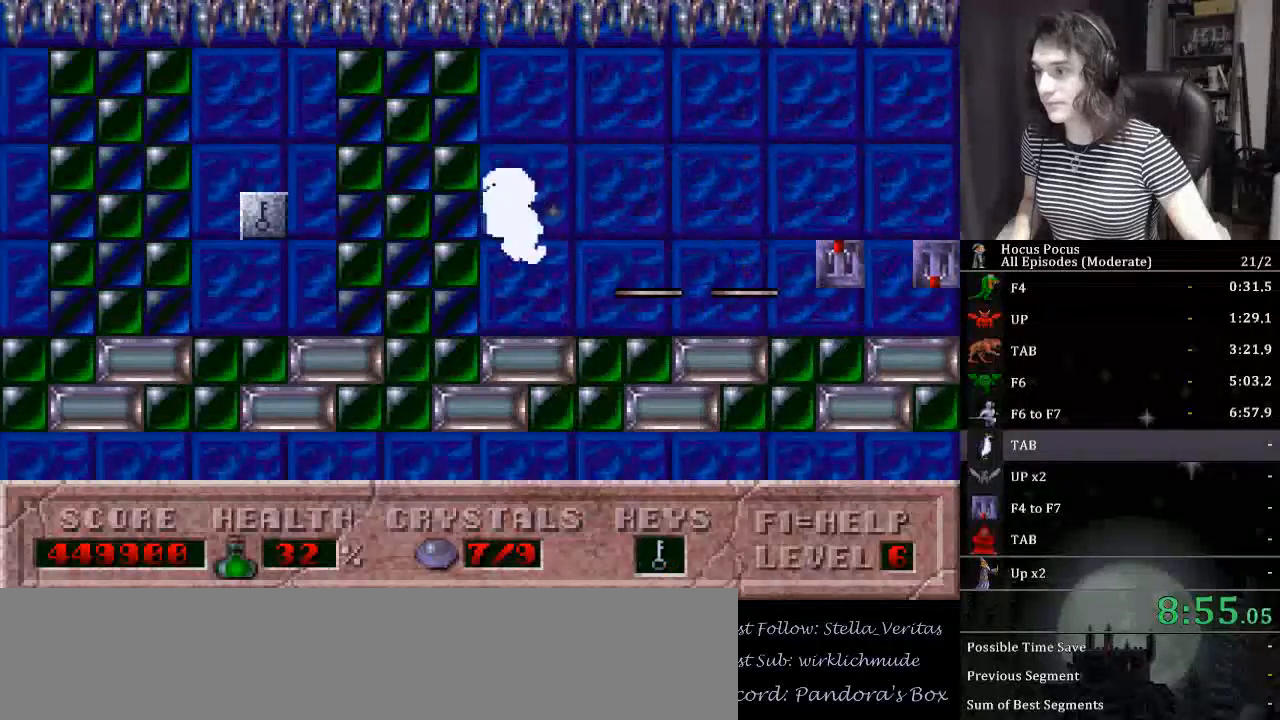
{"keys": ["left"], "events": [[100, "ctrl_l", "down"], [433, "ctrl_l", "up"]]}
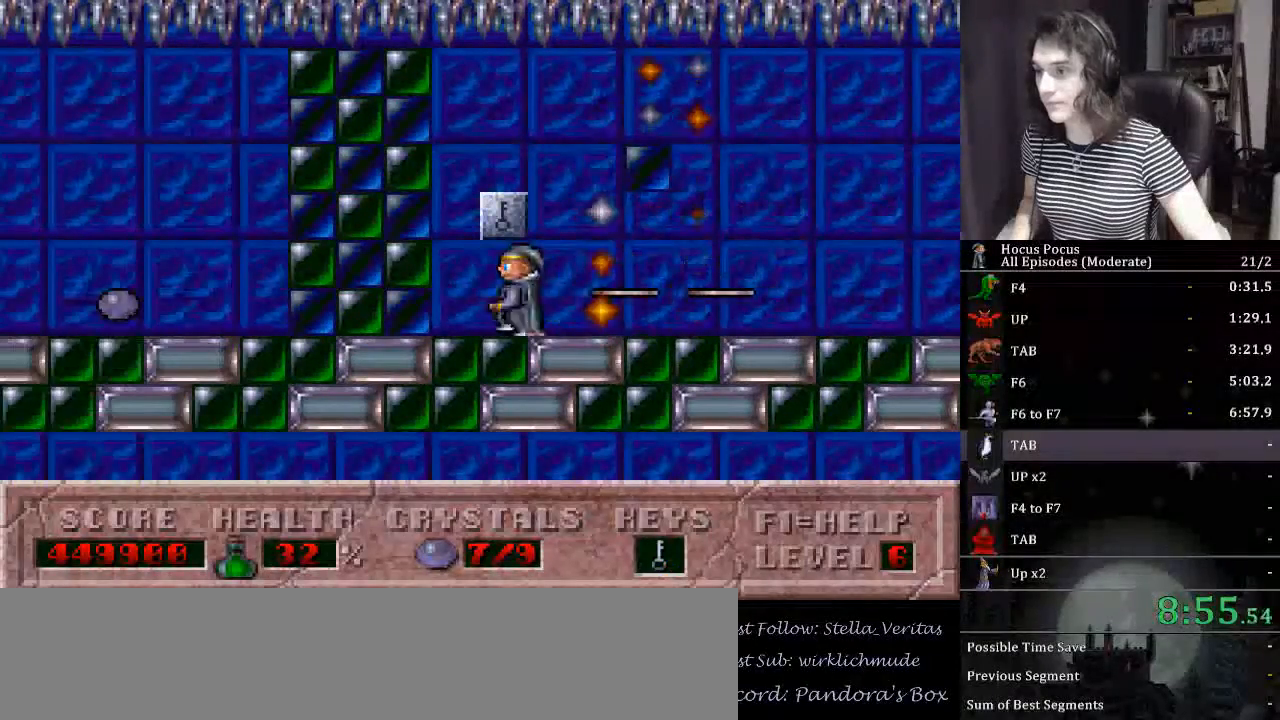
{"keys": ["right"], "events": [[167, "ctrl_l", "down"], [333, "left", "up"], [333, "right", "down"], [500, "ctrl_l", "up"]]}
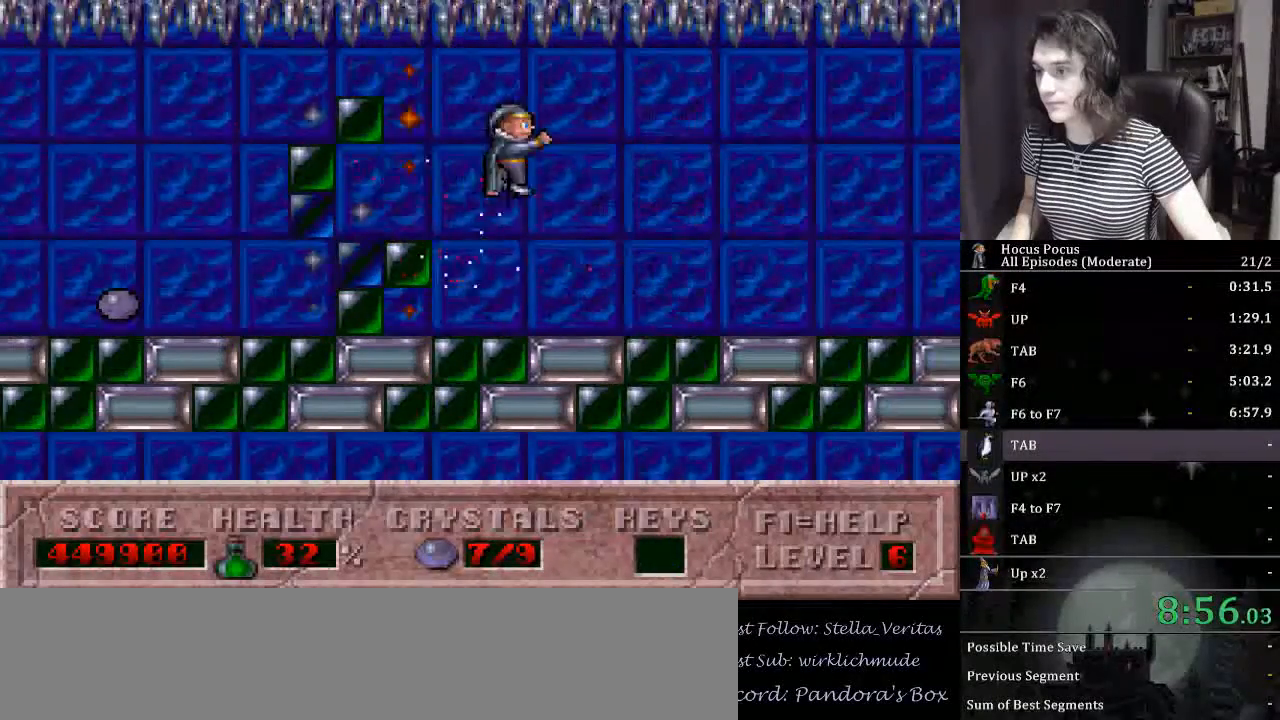
{"keys": ["left"], "events": [[100, "right", "up"], [133, "left", "down"]]}
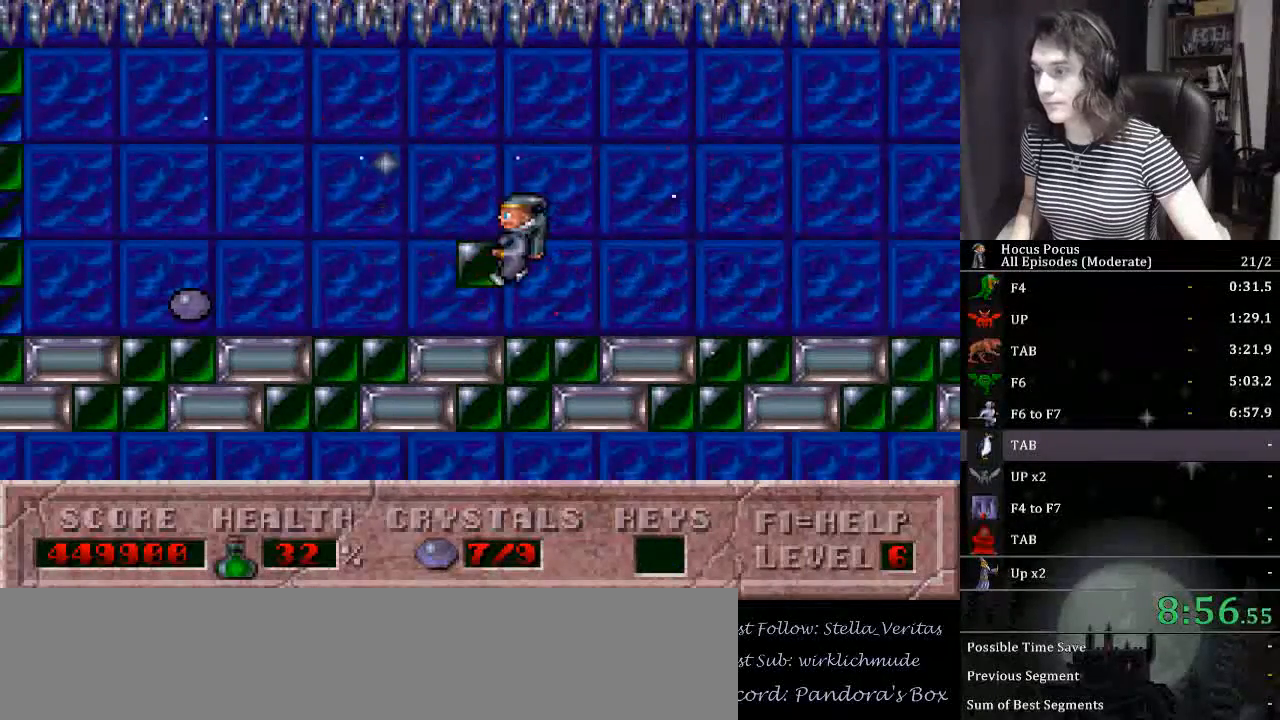
{"keys": ["left"], "events": []}
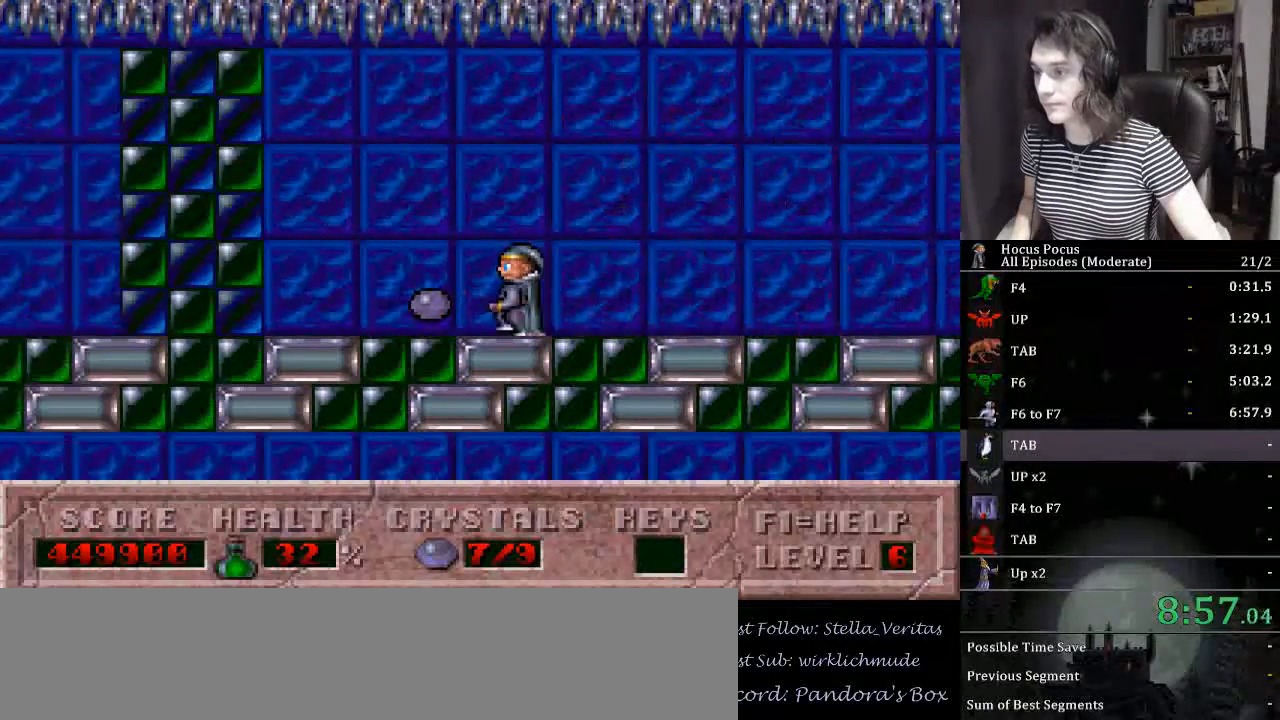
{"keys": ["left"], "events": []}
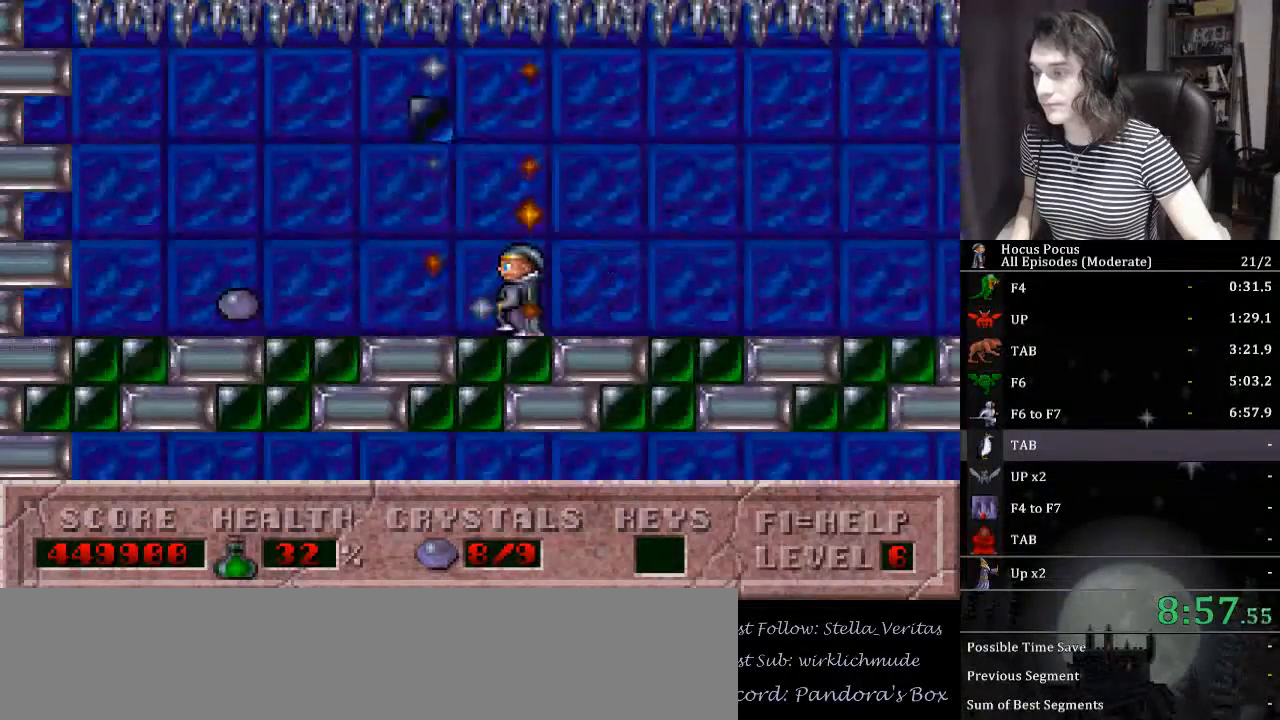
{"keys": ["left"], "events": []}
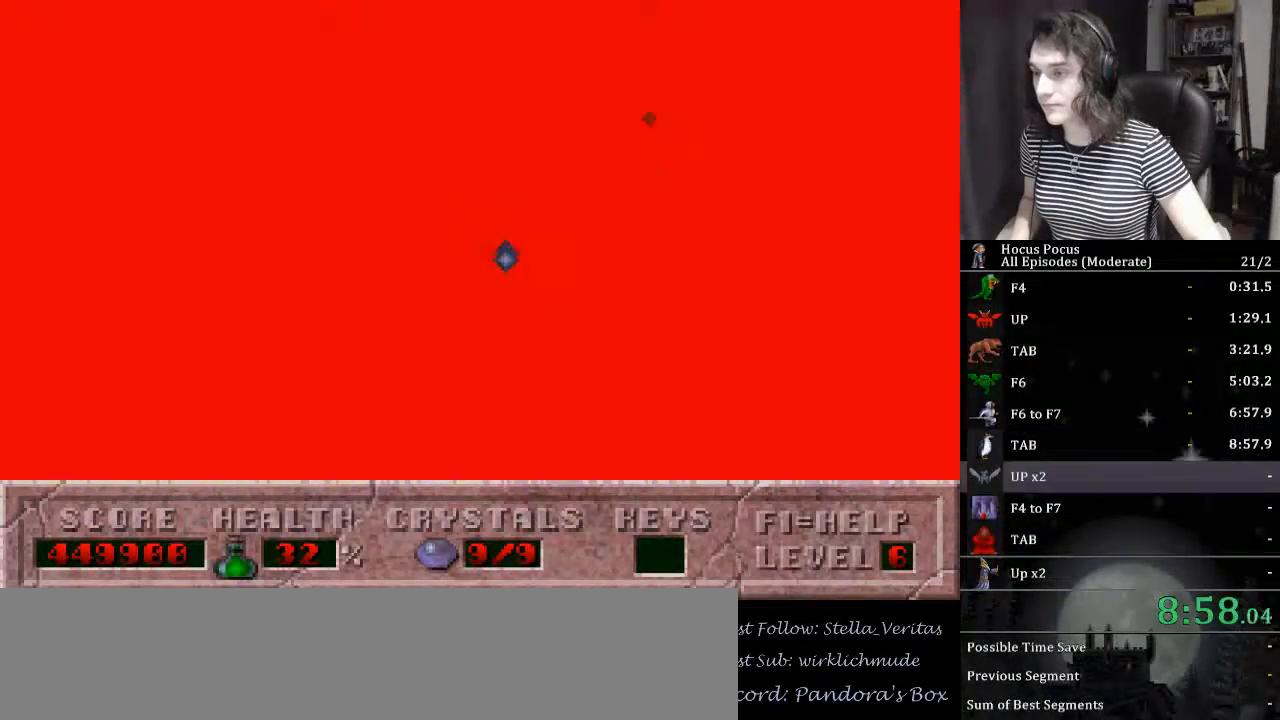
{"keys": [], "events": [[167, "left", "up"]]}
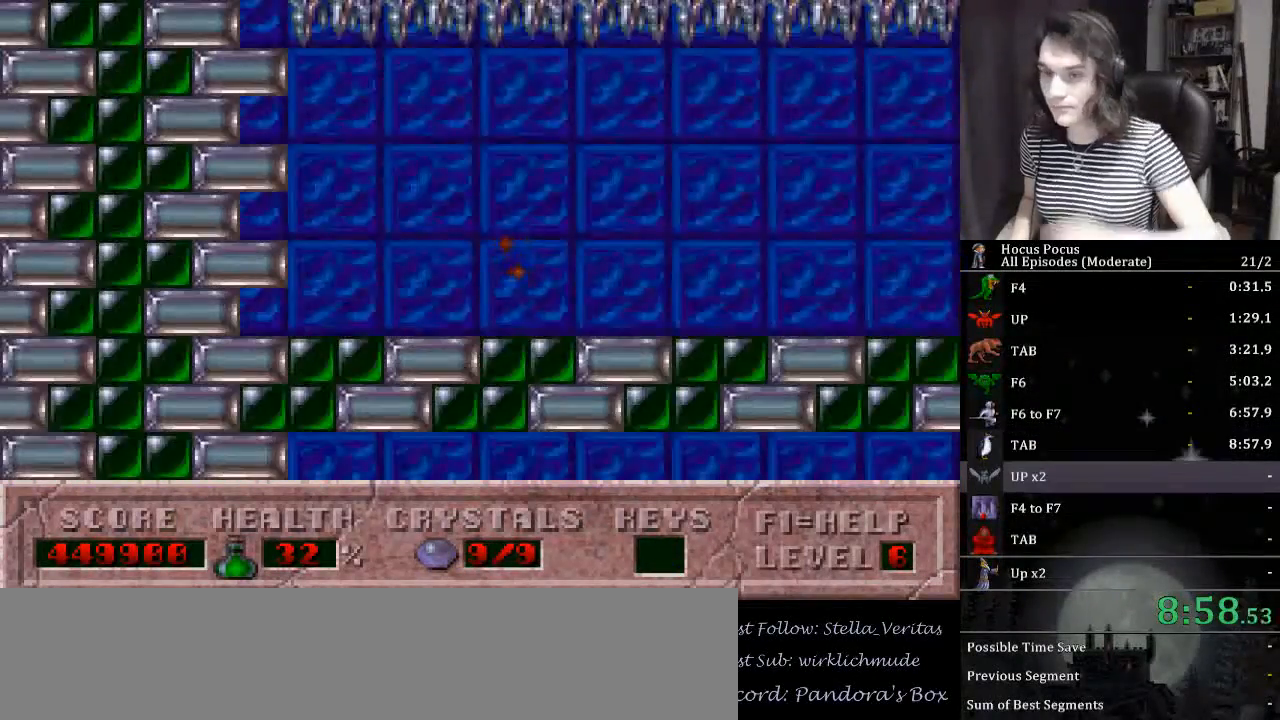
{"keys": [], "events": []}
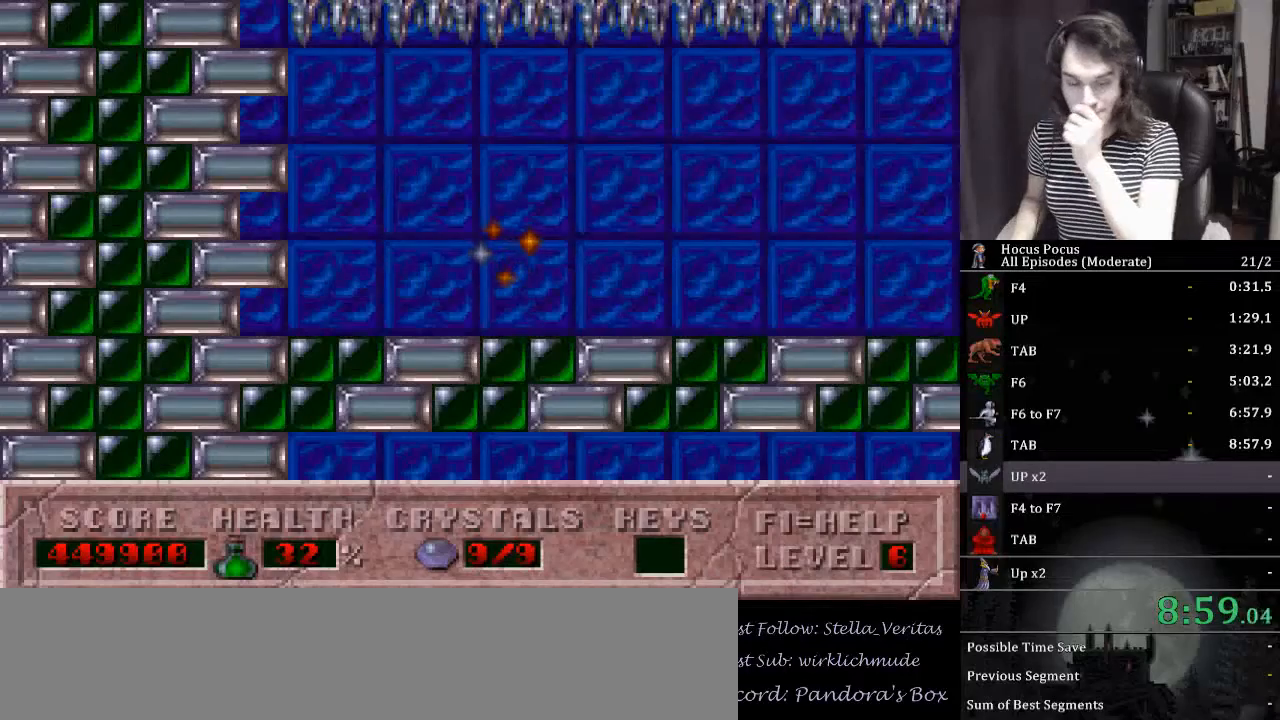
{"keys": [], "events": []}